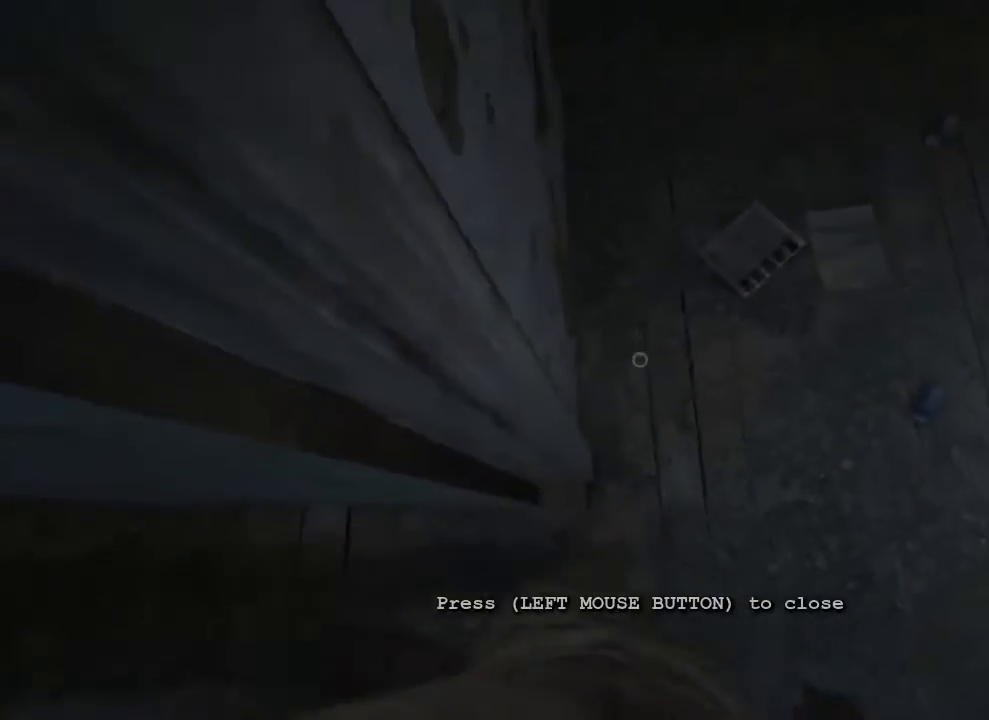
Gameplay with keyboard and mouse; each line is a JSON object with the keys and mouse buttons held at the frame after it. "events" lists presses ("down") and releases ("up") of "1", "2", "3", "4", "5", "a", "alt", "c", "ctrl", "d", "e", "f", "q", "r", "s", "shift", "space", "tab", "v", "w", "x", "z", "mouse_left", "mouse_middle", "mouse_right", "mouse_wheel_up" and "mouse_wheel_down" between this image and that frame as [ms after this image, input, new state], when the widget could be followed in between. "mouse_left", "mouse_middle", "mouse_right", "mouse_wheel_up", "mouse_wheel_down" = the "left", "middle", "right", "wheel_up", "wheel_down" buttons of the "mouse" list. No other keys are recorded. Mouse movement is not recorded.
{"keys": ["shift"], "mouse": [], "events": [[100, "w", "down"], [233, "w", "up"], [400, "w", "down"], [500, "w", "up"]]}
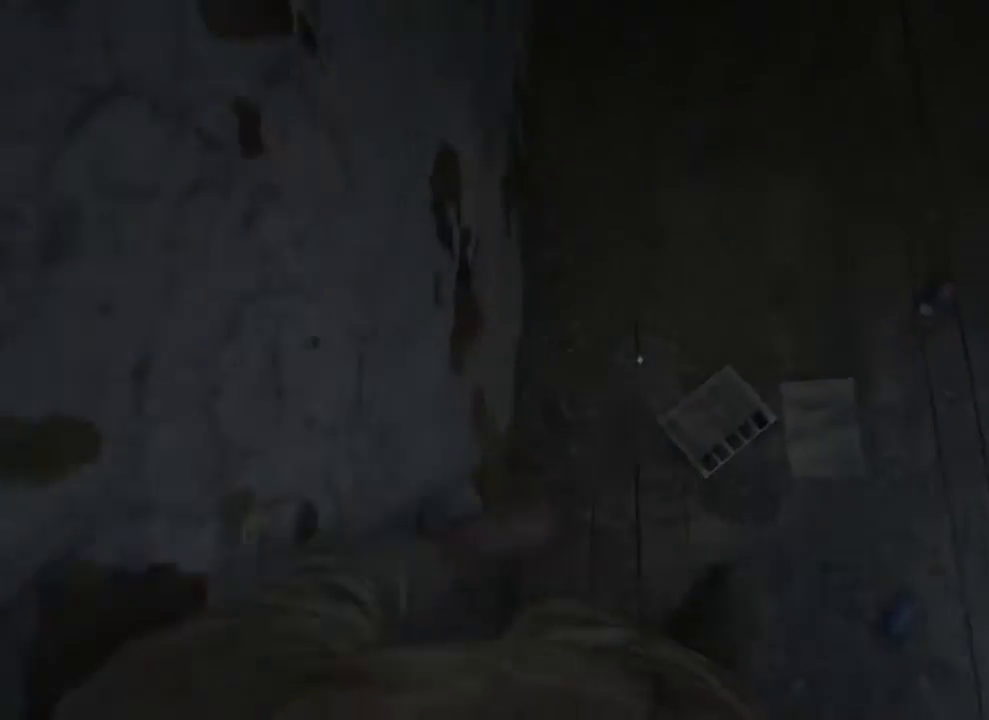
{"keys": ["a", "shift"], "mouse": [], "events": [[233, "a", "down"], [233, "w", "down"], [367, "a", "up"], [367, "w", "up"], [433, "a", "down"]]}
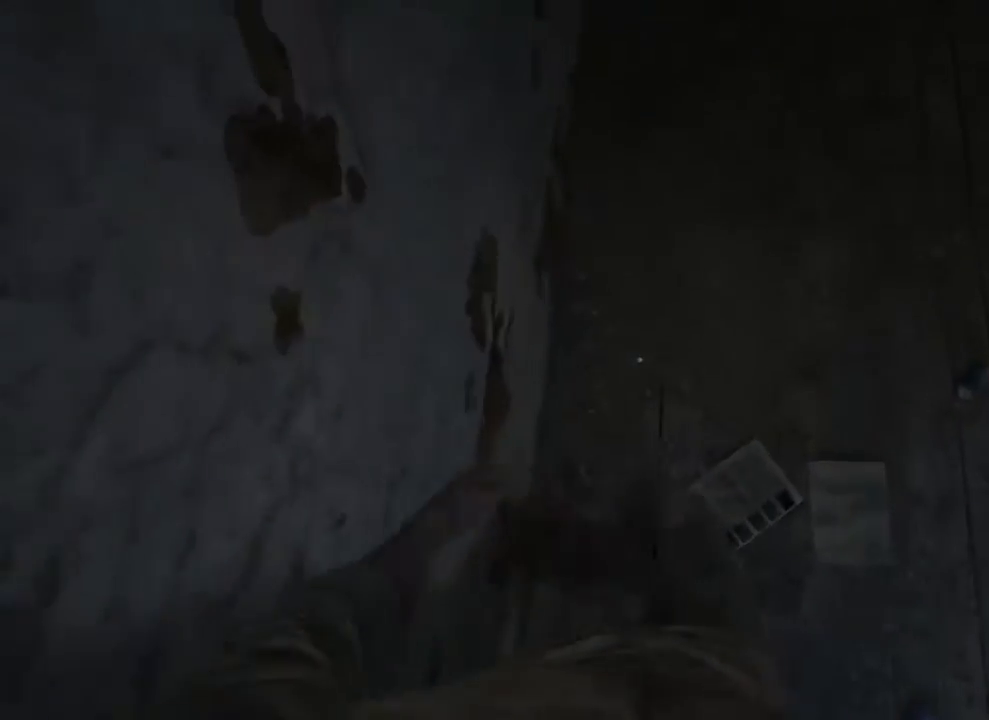
{"keys": ["a", "shift", "w"], "mouse": [], "events": [[233, "a", "up"], [400, "a", "down"], [467, "w", "down"]]}
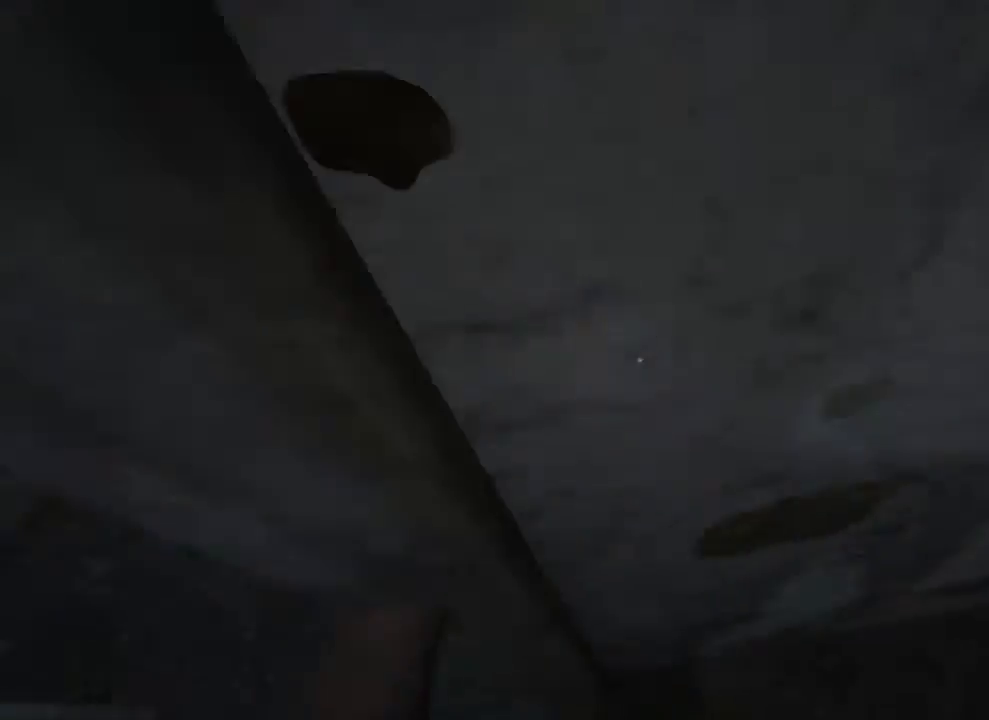
{"keys": ["shift"], "mouse": ["left"], "events": [[67, "a", "up"], [67, "mouse_left", "down"], [67, "w", "up"], [200, "mouse_left", "up"], [267, "mouse_left", "down"], [367, "mouse_left", "up"], [433, "mouse_left", "down"]]}
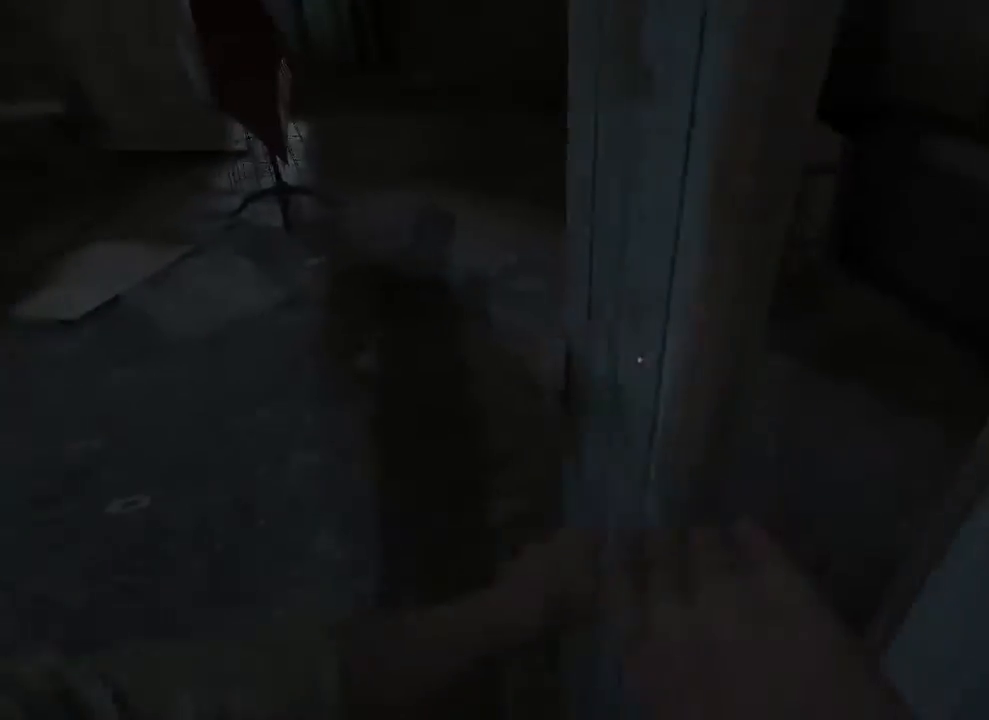
{"keys": ["shift"], "mouse": [], "events": [[67, "mouse_left", "up"], [100, "mouse_left", "down"], [233, "mouse_left", "up"]]}
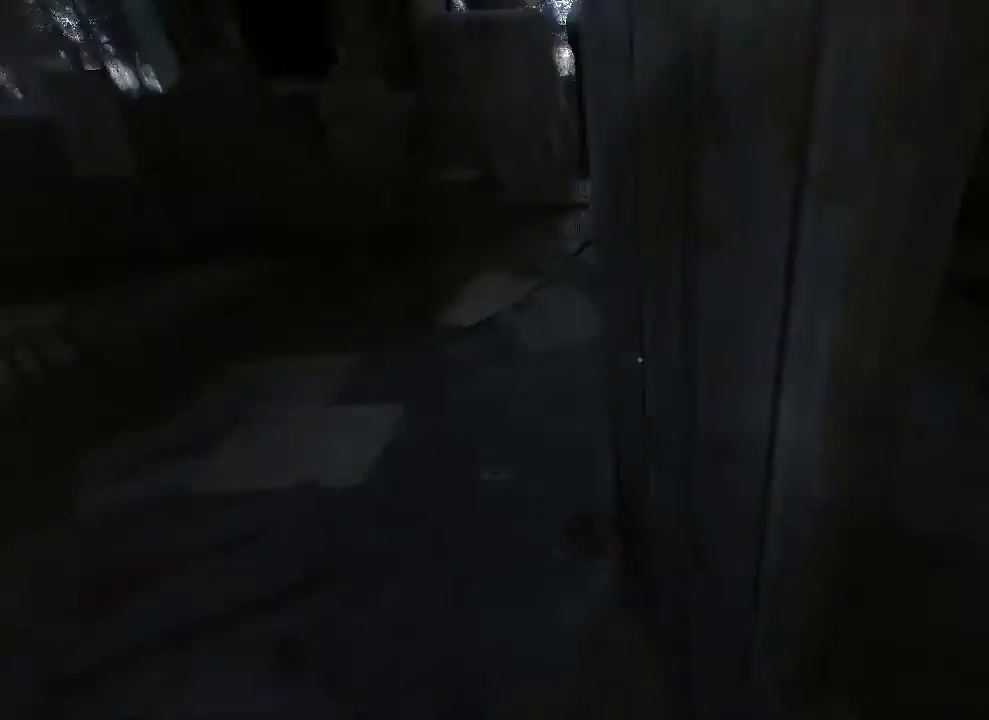
{"keys": ["shift"], "mouse": [], "events": []}
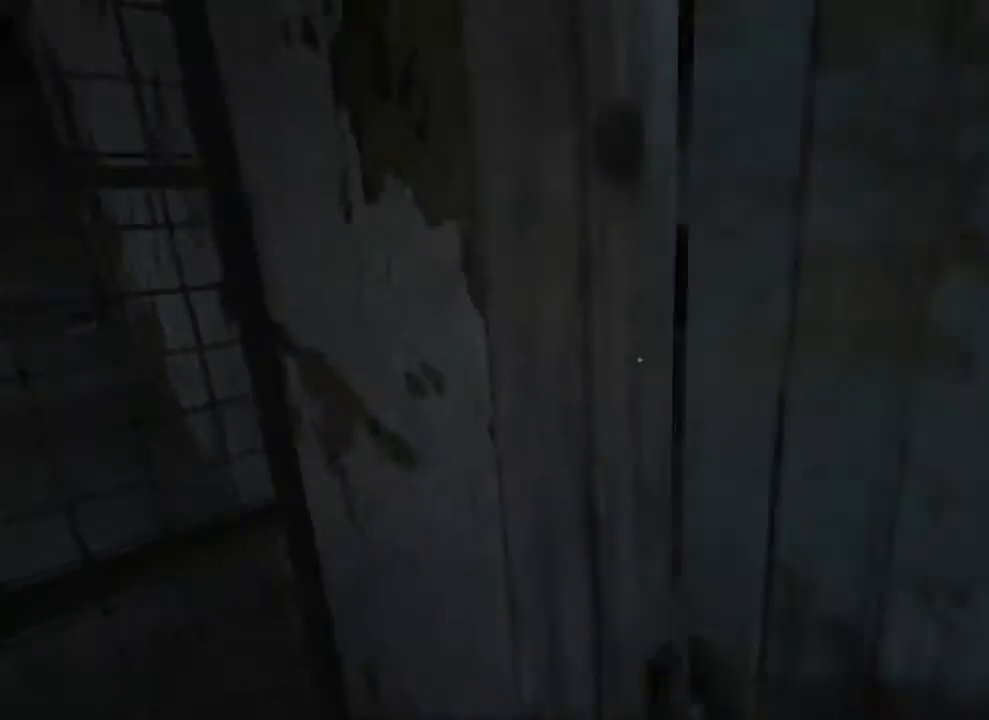
{"keys": ["shift"], "mouse": [], "events": []}
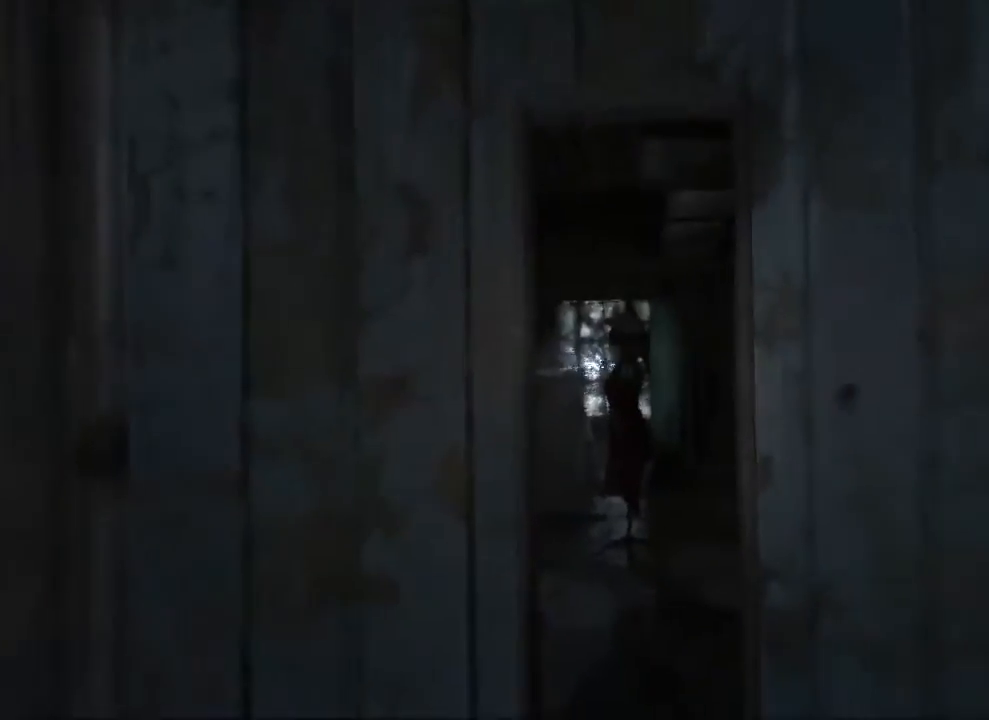
{"keys": ["shift"], "mouse": ["left"], "events": [[233, "a", "down"], [367, "mouse_left", "down"], [400, "a", "up"]]}
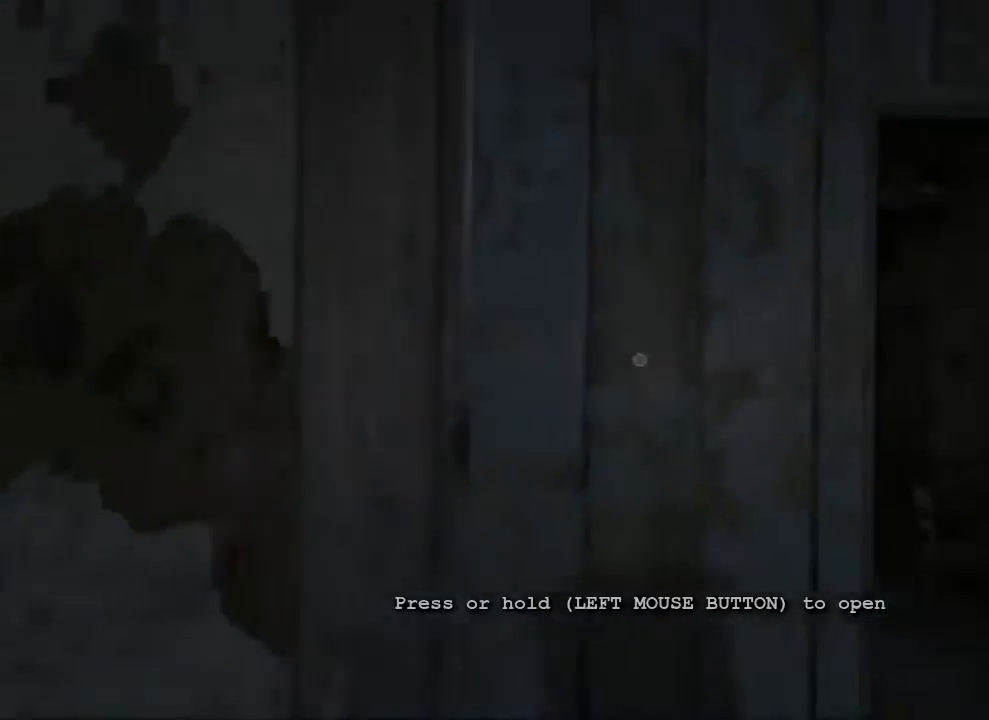
{"keys": ["shift"], "mouse": ["left"], "events": []}
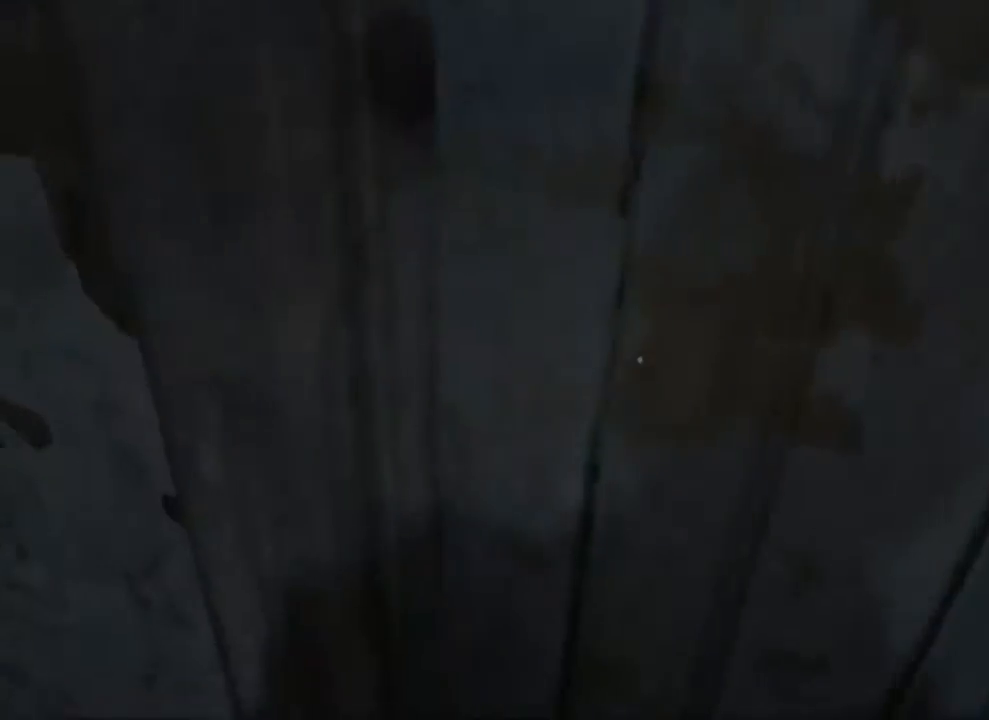
{"keys": ["d", "shift", "w"], "mouse": ["left"], "events": [[67, "w", "down"], [133, "d", "down"]]}
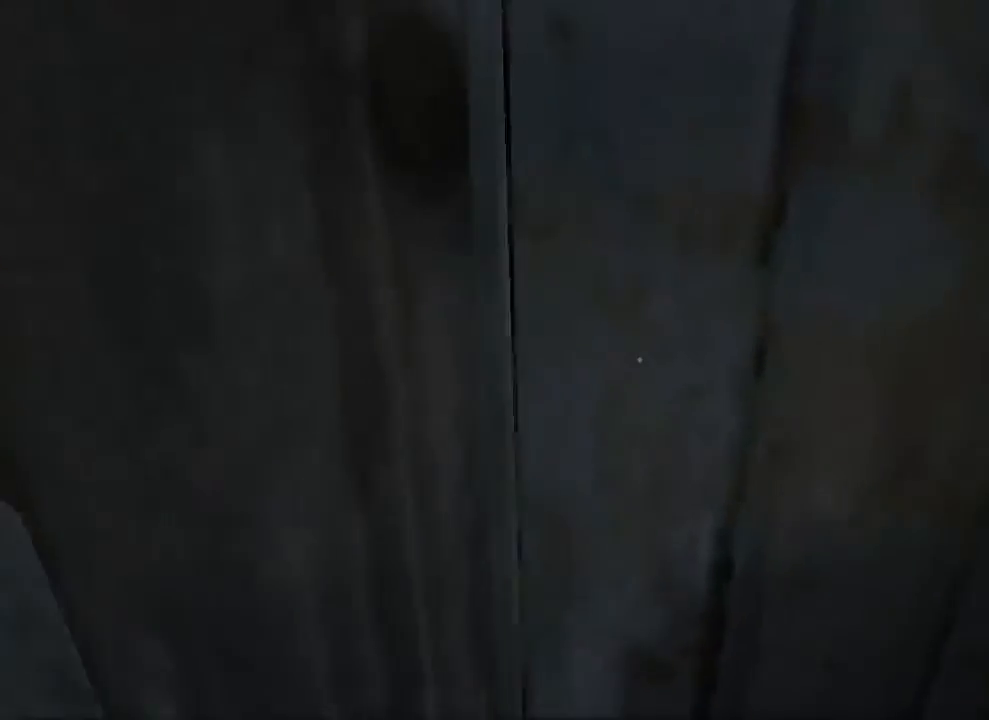
{"keys": ["d", "shift", "w"], "mouse": [], "events": [[500, "mouse_left", "up"]]}
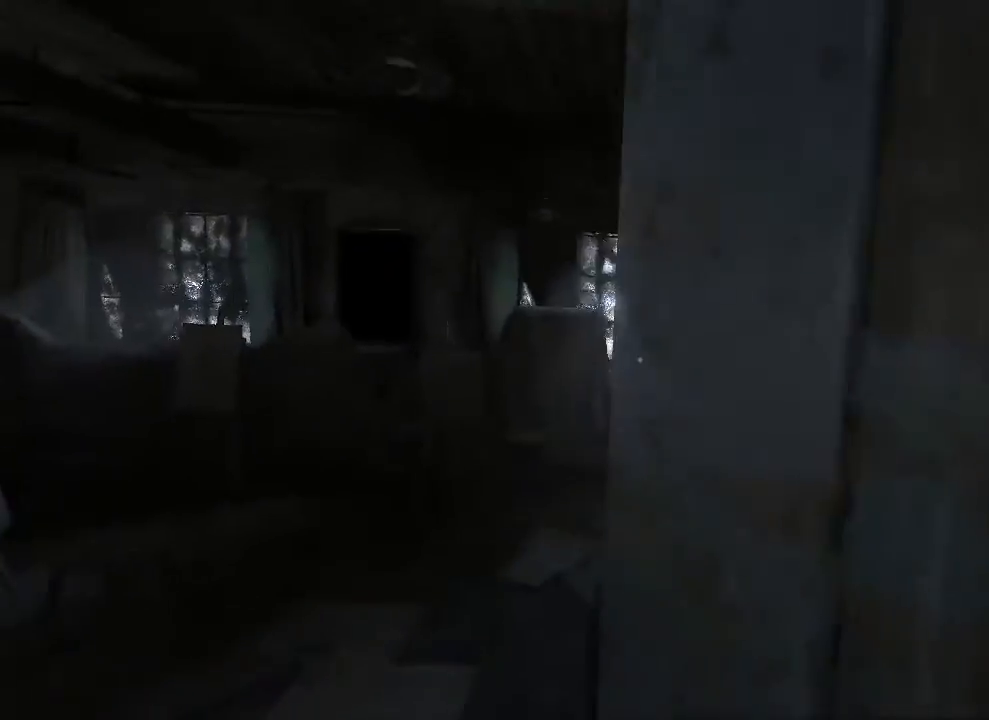
{"keys": ["shift"], "mouse": [], "events": [[167, "w", "up"], [467, "d", "up"]]}
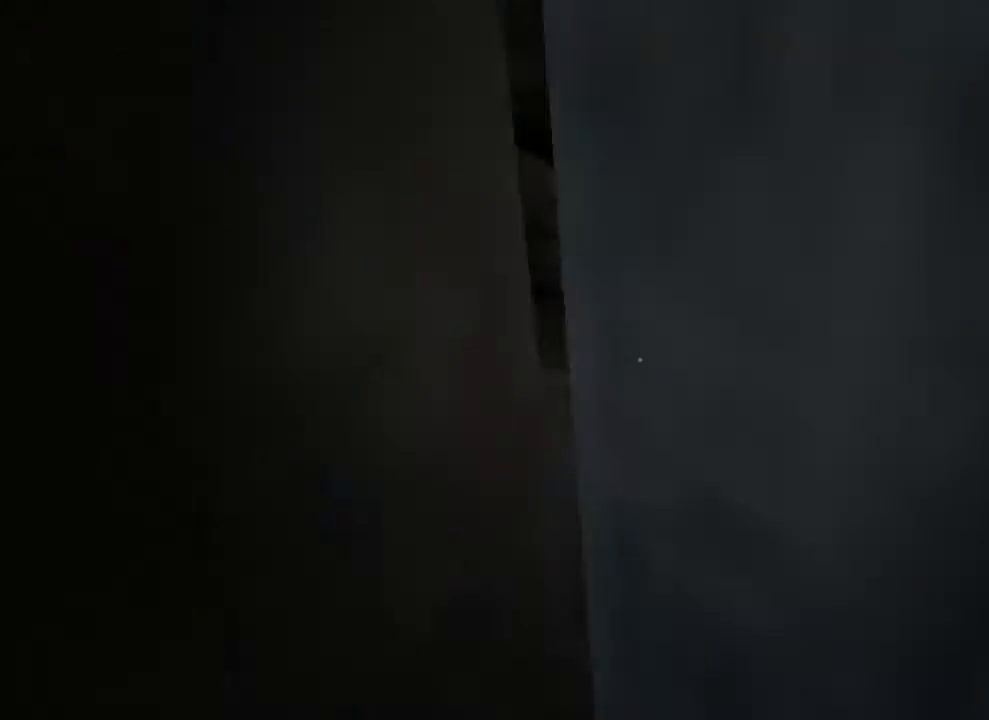
{"keys": ["shift"], "mouse": [], "events": []}
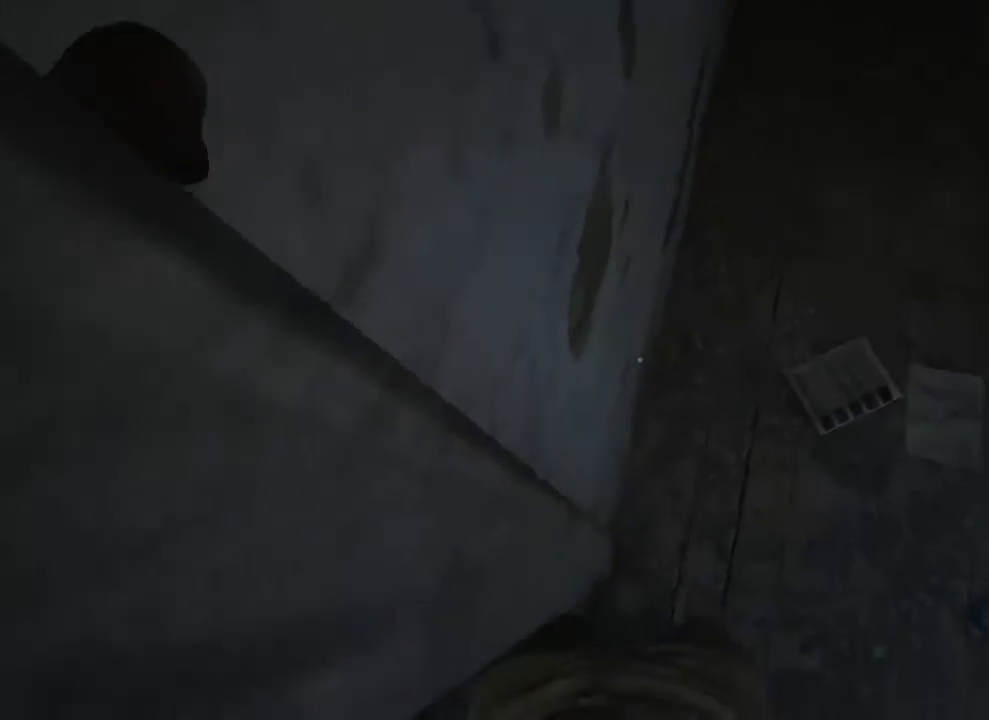
{"keys": ["shift"], "mouse": [], "events": [[200, "w", "down"], [333, "w", "up"]]}
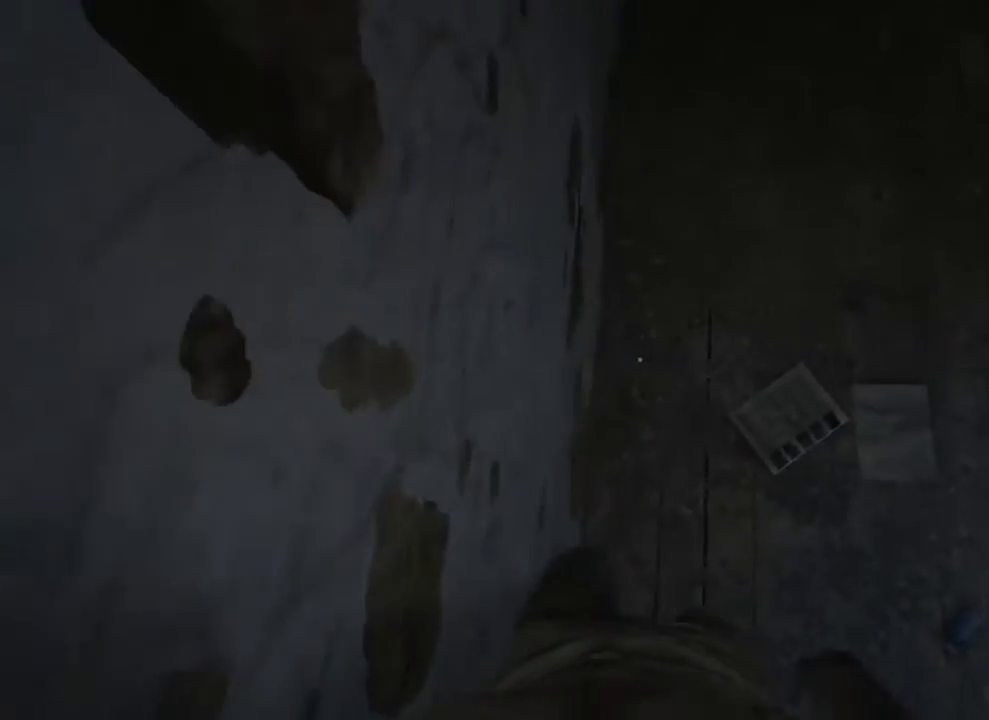
{"keys": ["a", "shift", "w"], "mouse": [], "events": [[167, "a", "down"], [167, "w", "down"], [300, "a", "up"], [300, "w", "up"], [400, "a", "down"], [433, "w", "down"]]}
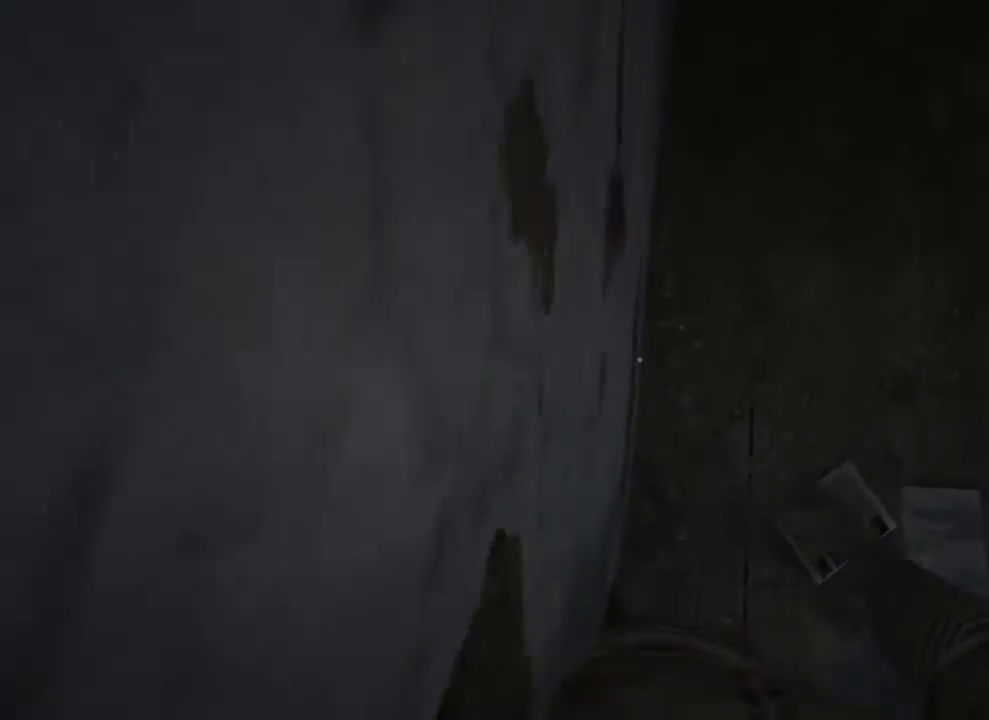
{"keys": ["a", "shift", "w"], "mouse": [], "events": []}
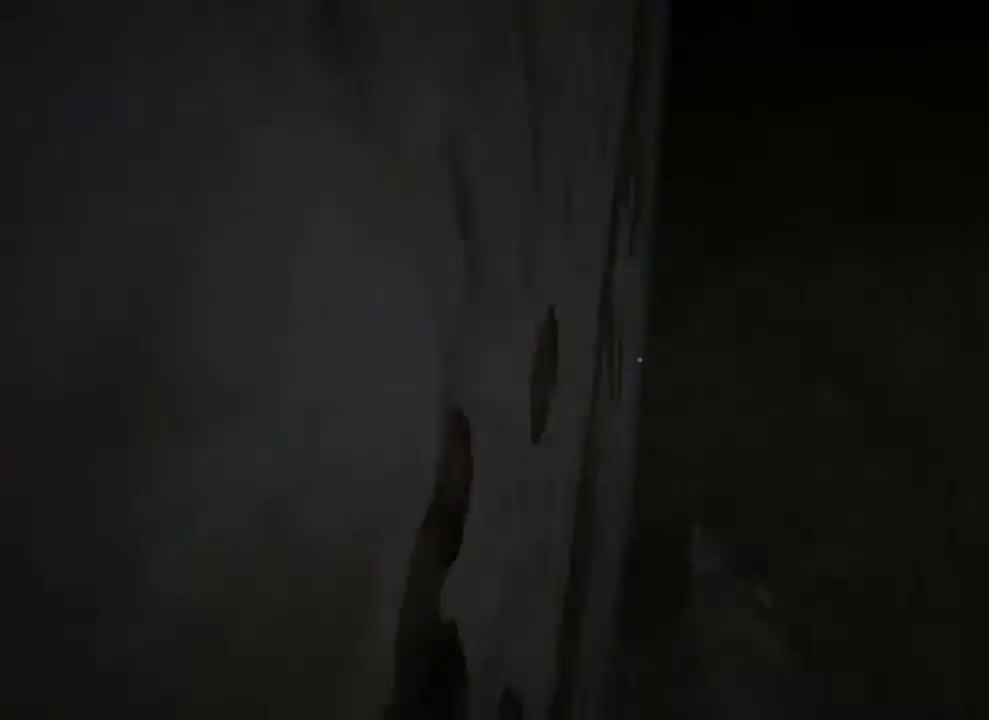
{"keys": ["shift"], "mouse": [], "events": [[100, "mouse_right", "down"], [267, "mouse_right", "up"], [467, "w", "up"], [500, "a", "up"]]}
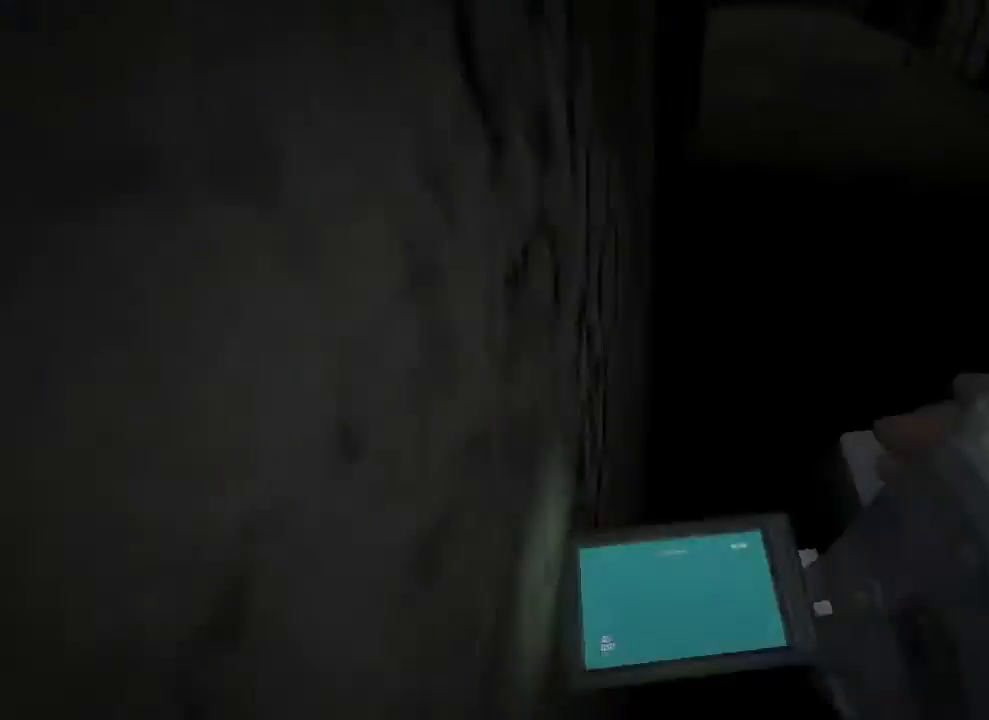
{"keys": ["a", "shift", "w"], "mouse": [], "events": [[167, "a", "down"], [167, "w", "down"], [333, "a", "up"], [333, "w", "up"], [400, "w", "down"], [433, "a", "down"]]}
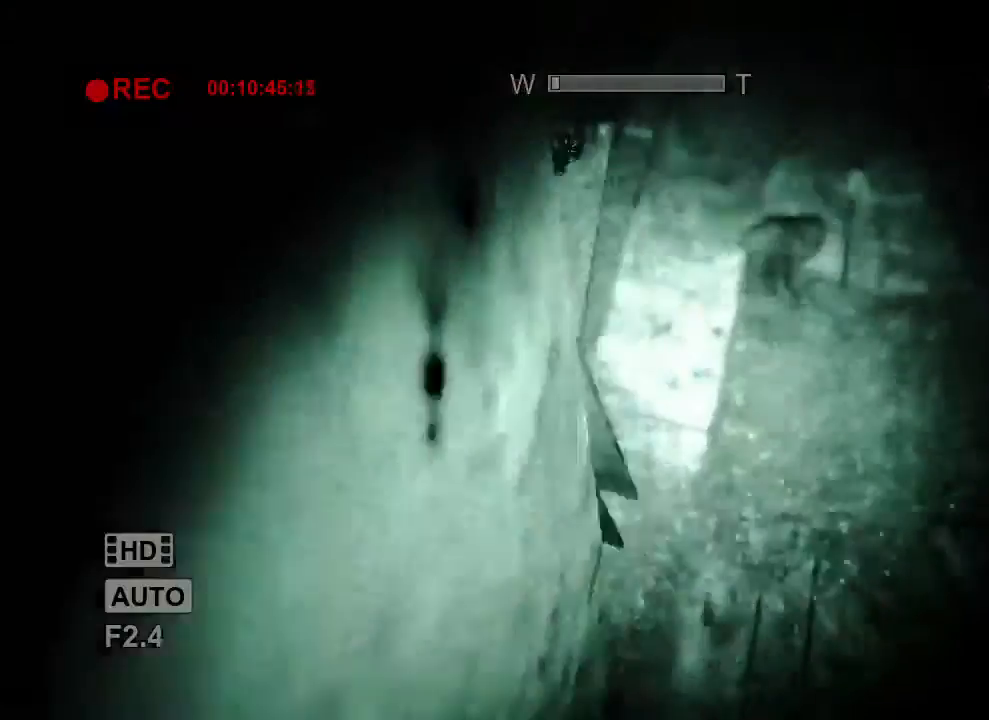
{"keys": ["shift"], "mouse": [], "events": [[433, "w", "up"], [467, "a", "up"]]}
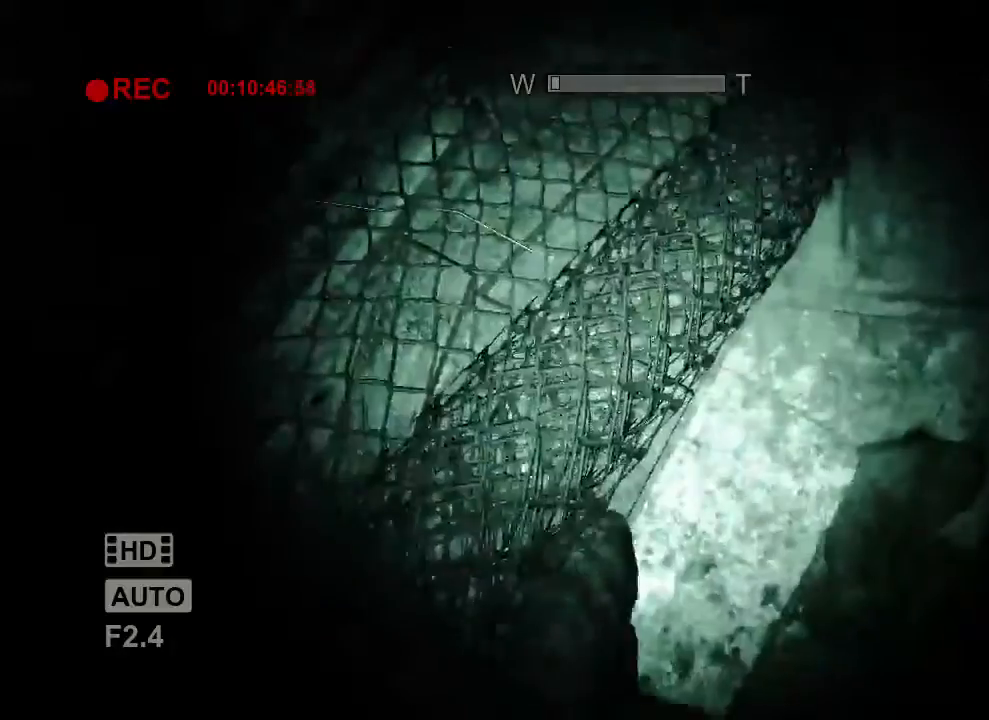
{"keys": ["shift", "w"], "mouse": [], "events": [[100, "w", "down"], [133, "a", "down"], [367, "a", "up"]]}
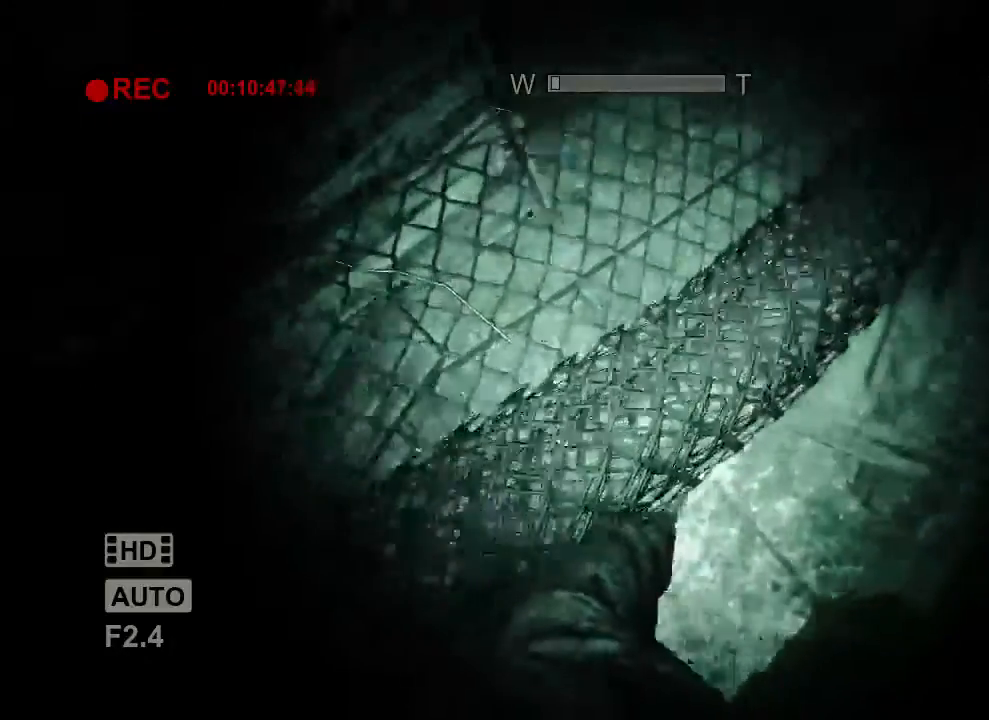
{"keys": ["shift", "w"], "mouse": [], "events": [[300, "w", "up"], [433, "w", "down"]]}
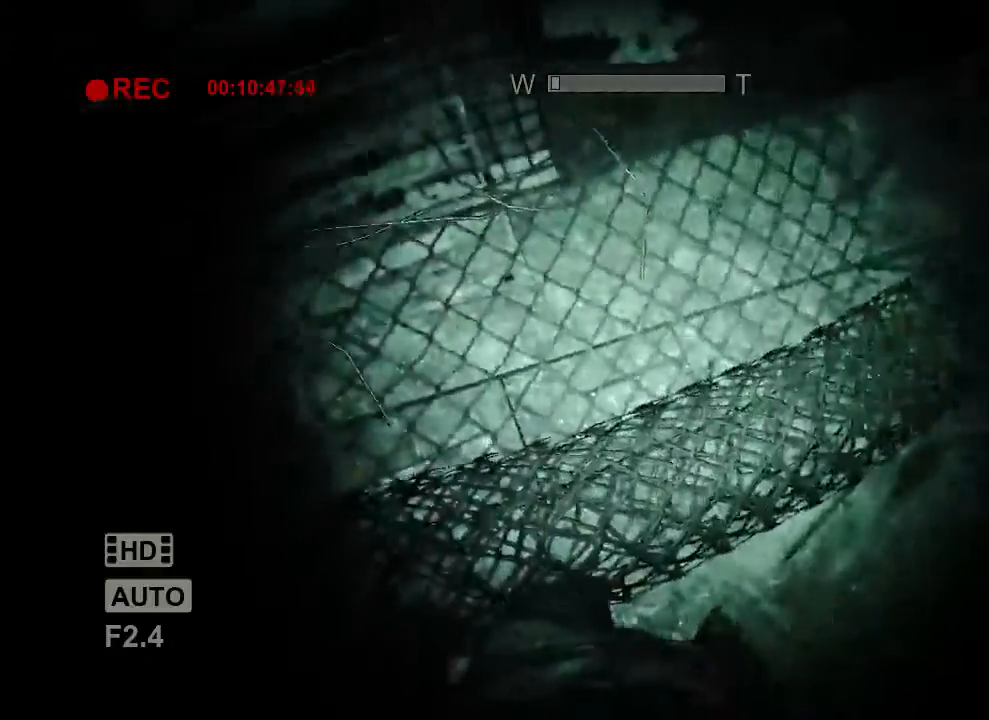
{"keys": ["shift", "w"], "mouse": [], "events": [[33, "d", "down"], [167, "w", "up"], [200, "d", "up"], [367, "w", "down"]]}
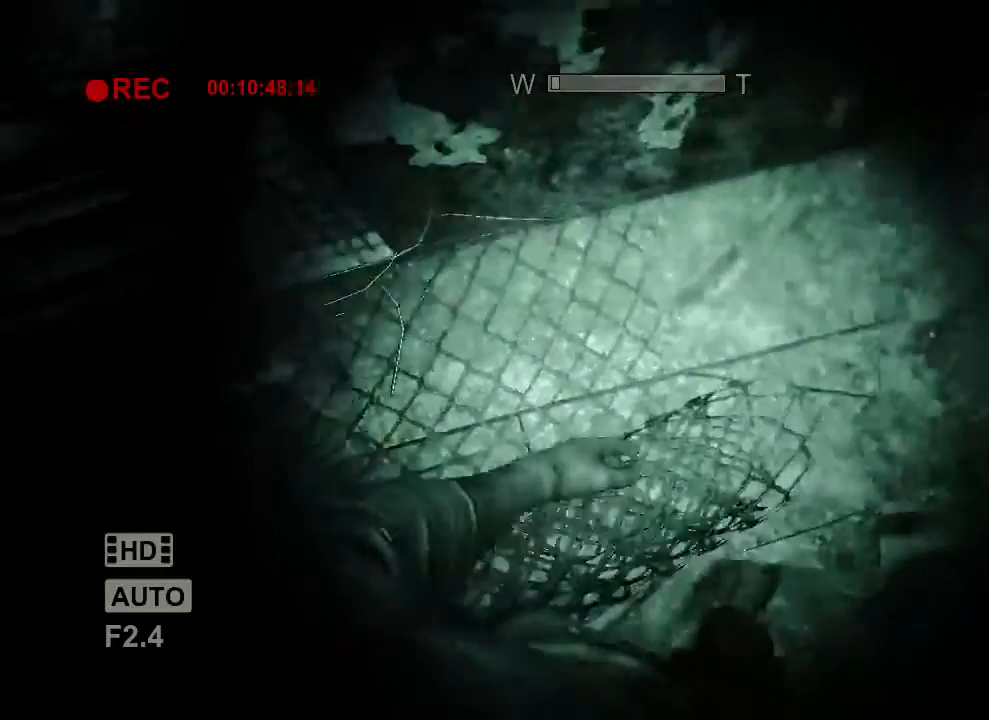
{"keys": ["shift"], "mouse": [], "events": [[33, "w", "up"], [167, "w", "down"], [200, "d", "down"], [367, "d", "up"], [400, "w", "up"]]}
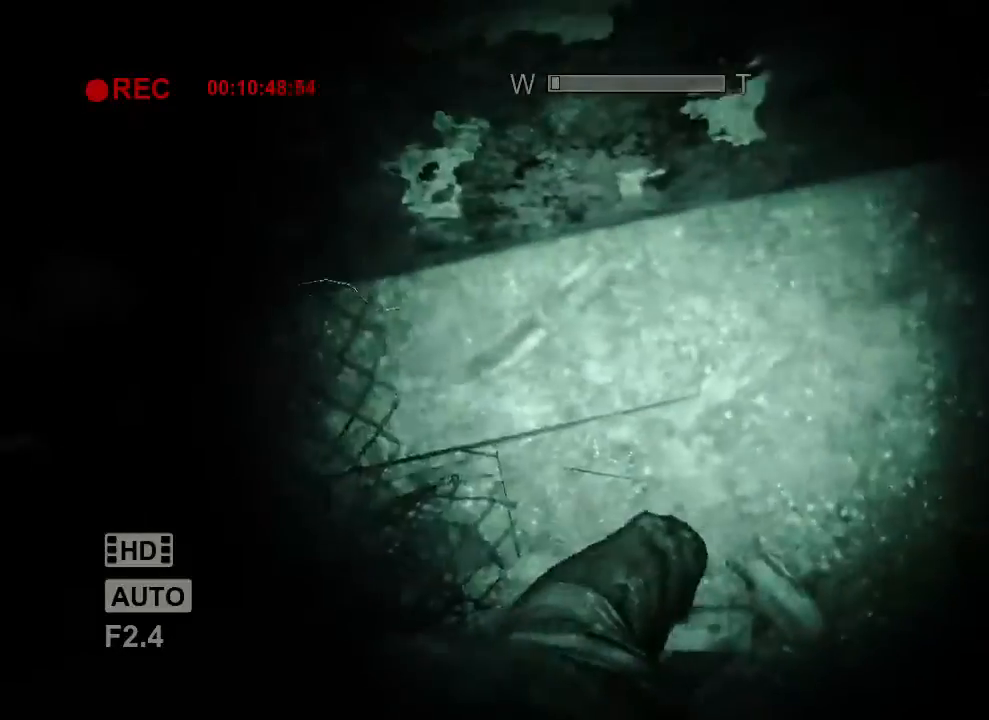
{"keys": ["shift", "w"], "mouse": [], "events": [[33, "d", "down"], [67, "w", "down"], [133, "d", "up"], [167, "w", "up"], [400, "w", "down"]]}
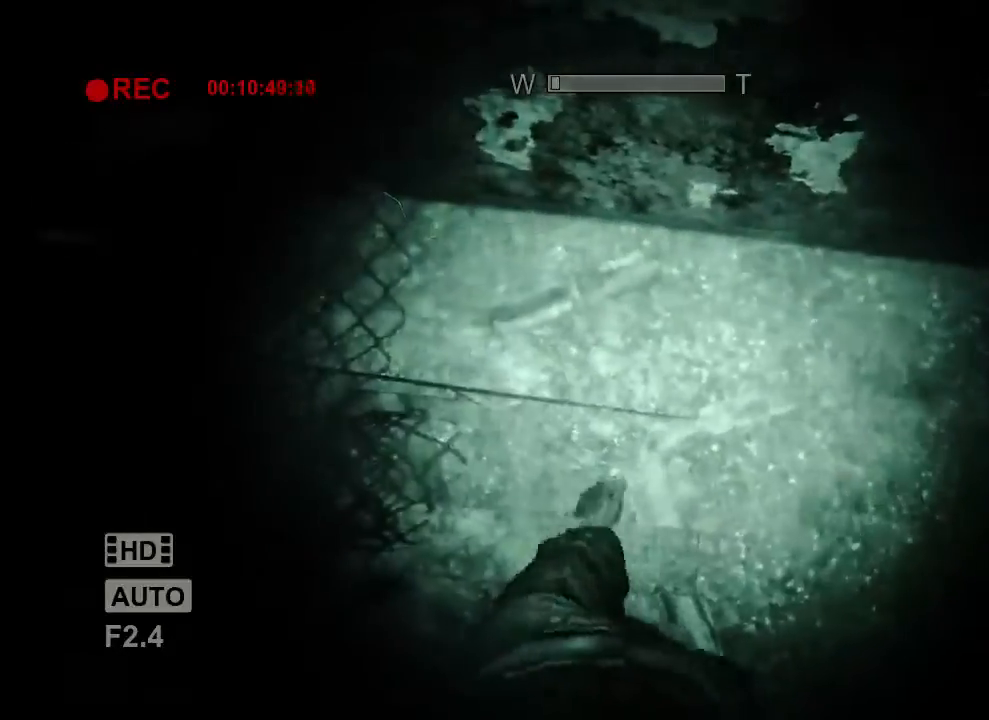
{"keys": ["shift", "w"], "mouse": [], "events": [[33, "w", "up"], [133, "d", "down"], [133, "w", "down"], [233, "d", "up"], [267, "w", "up"], [433, "w", "down"]]}
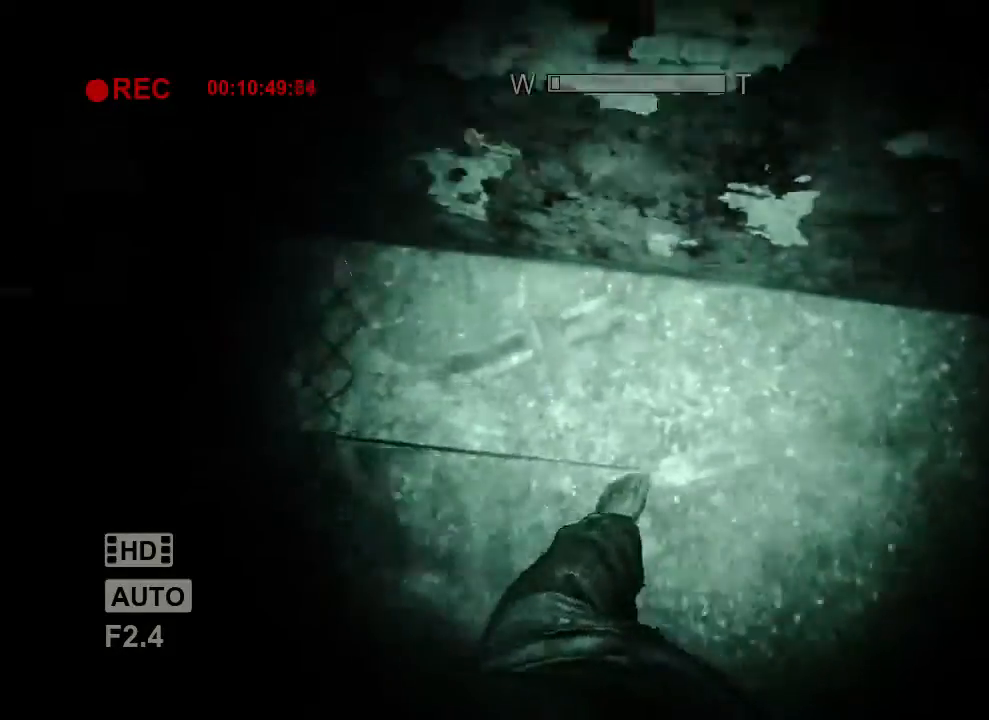
{"keys": ["shift", "w"], "mouse": [], "events": [[67, "w", "up"], [167, "w", "down"], [333, "w", "up"], [433, "w", "down"]]}
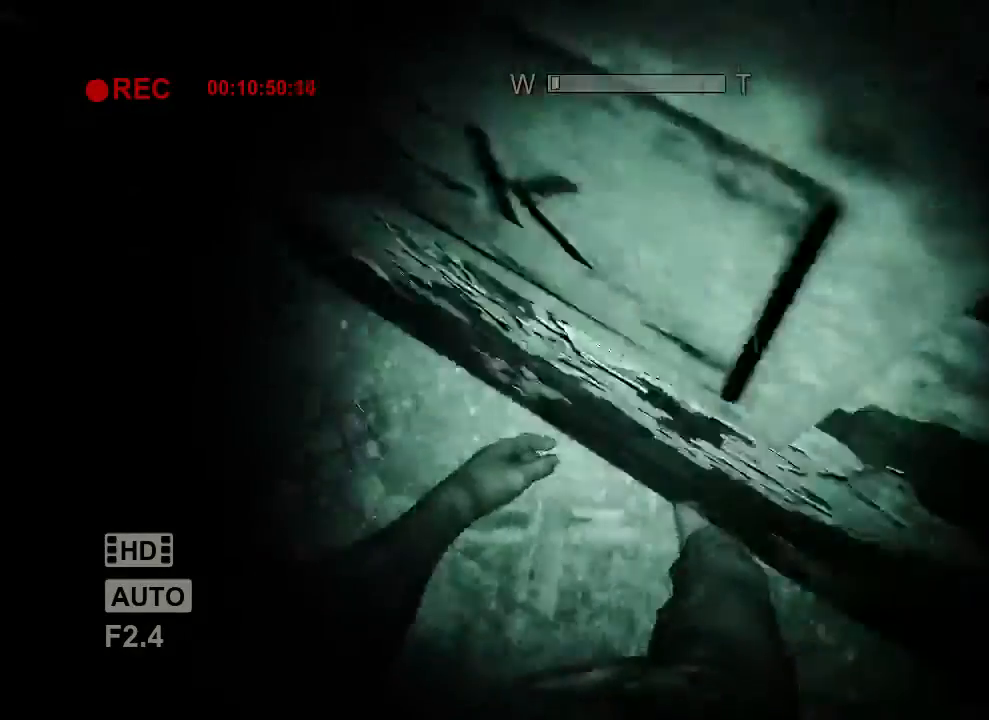
{"keys": ["shift"], "mouse": [], "events": [[133, "d", "down"], [500, "d", "up"], [500, "w", "up"]]}
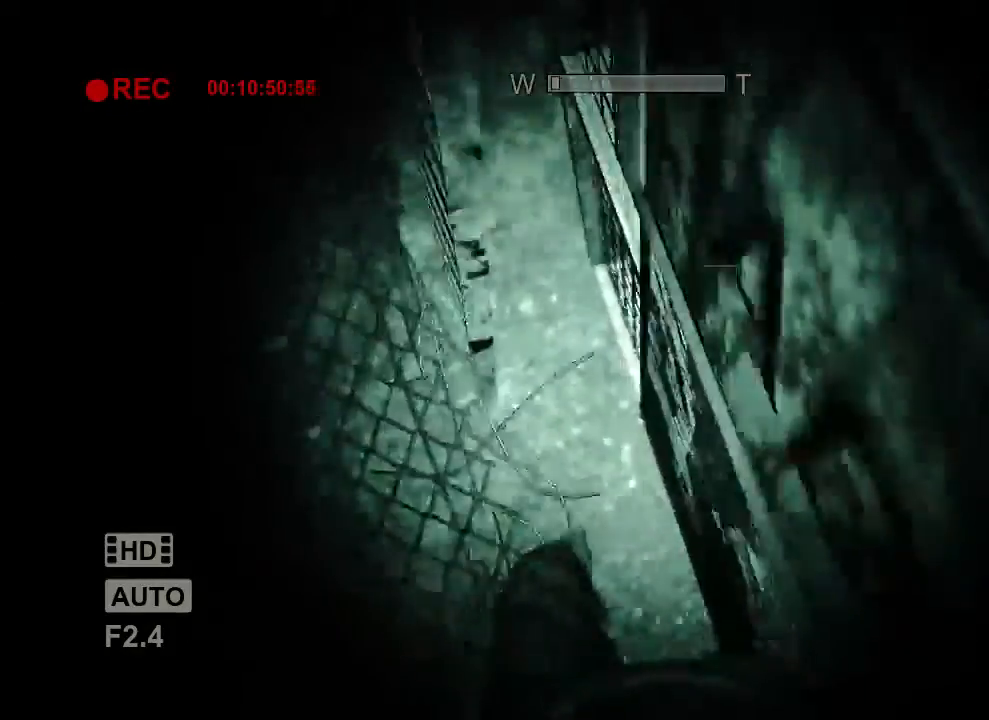
{"keys": ["shift"], "mouse": [], "events": [[233, "w", "down"], [300, "d", "down"], [467, "d", "up"], [467, "w", "up"]]}
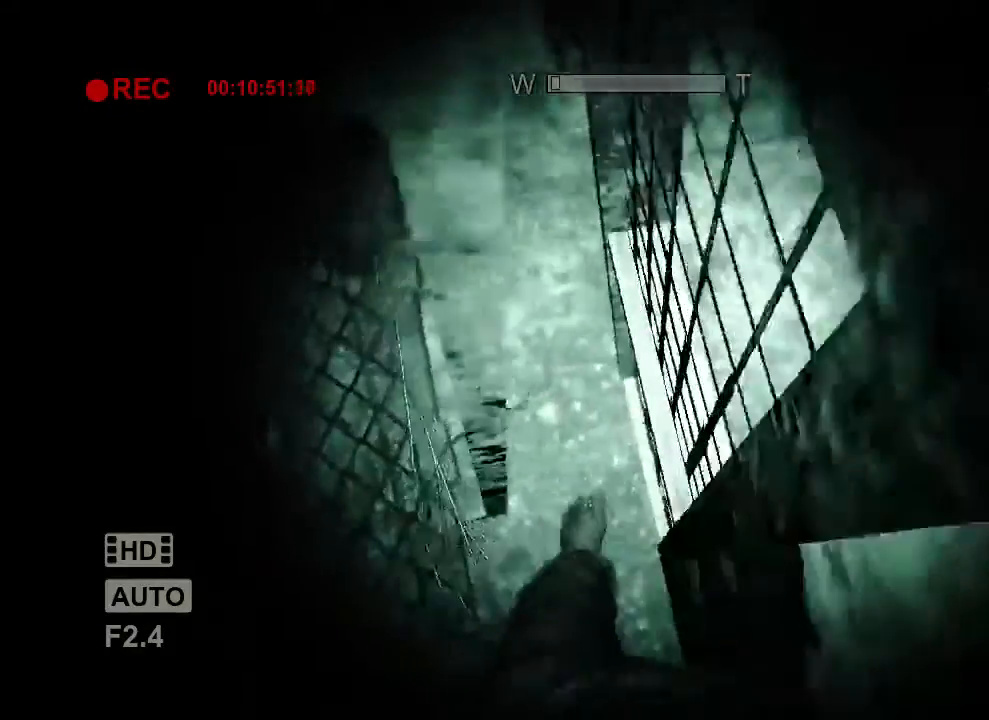
{"keys": ["shift"], "mouse": [], "events": [[267, "w", "down"], [400, "d", "down"], [467, "w", "up"], [500, "d", "up"]]}
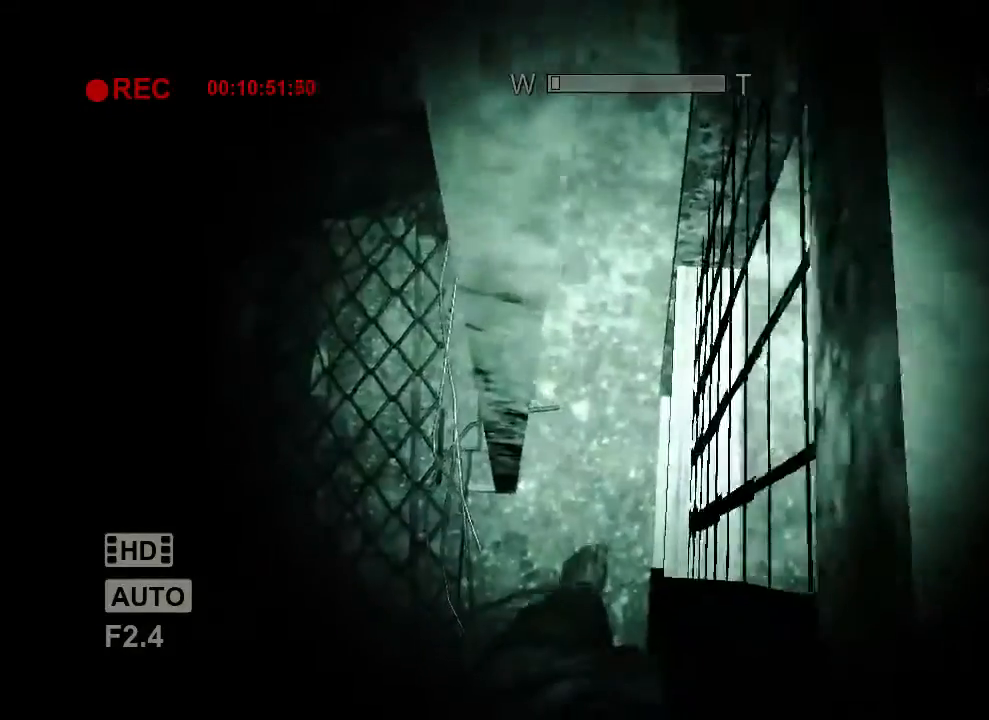
{"keys": ["shift"], "mouse": [], "events": []}
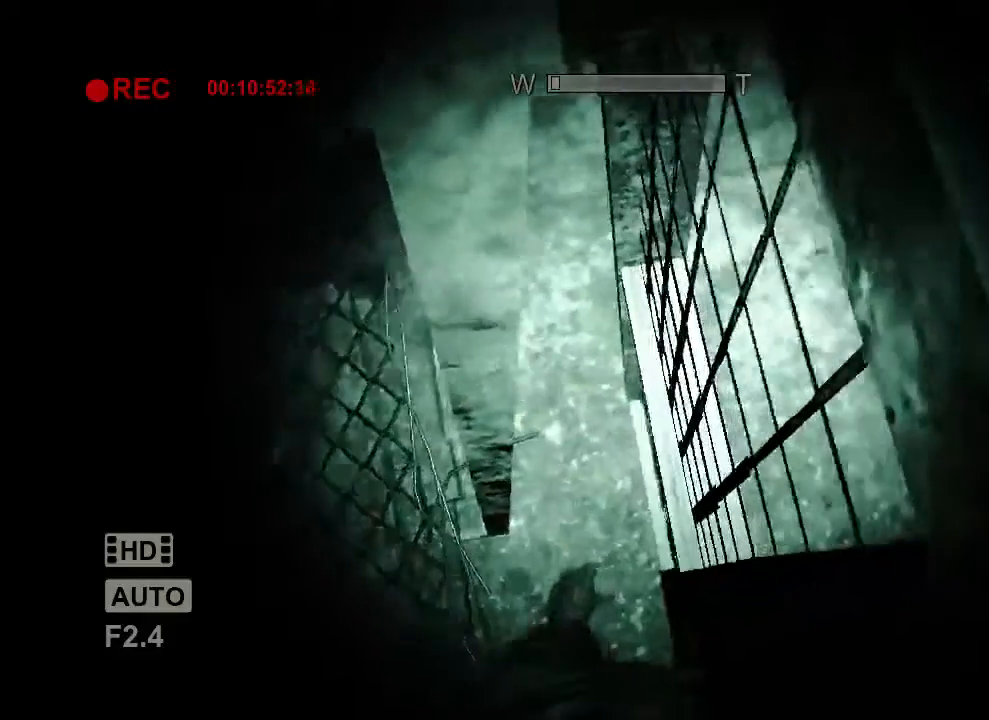
{"keys": ["shift"], "mouse": [], "events": []}